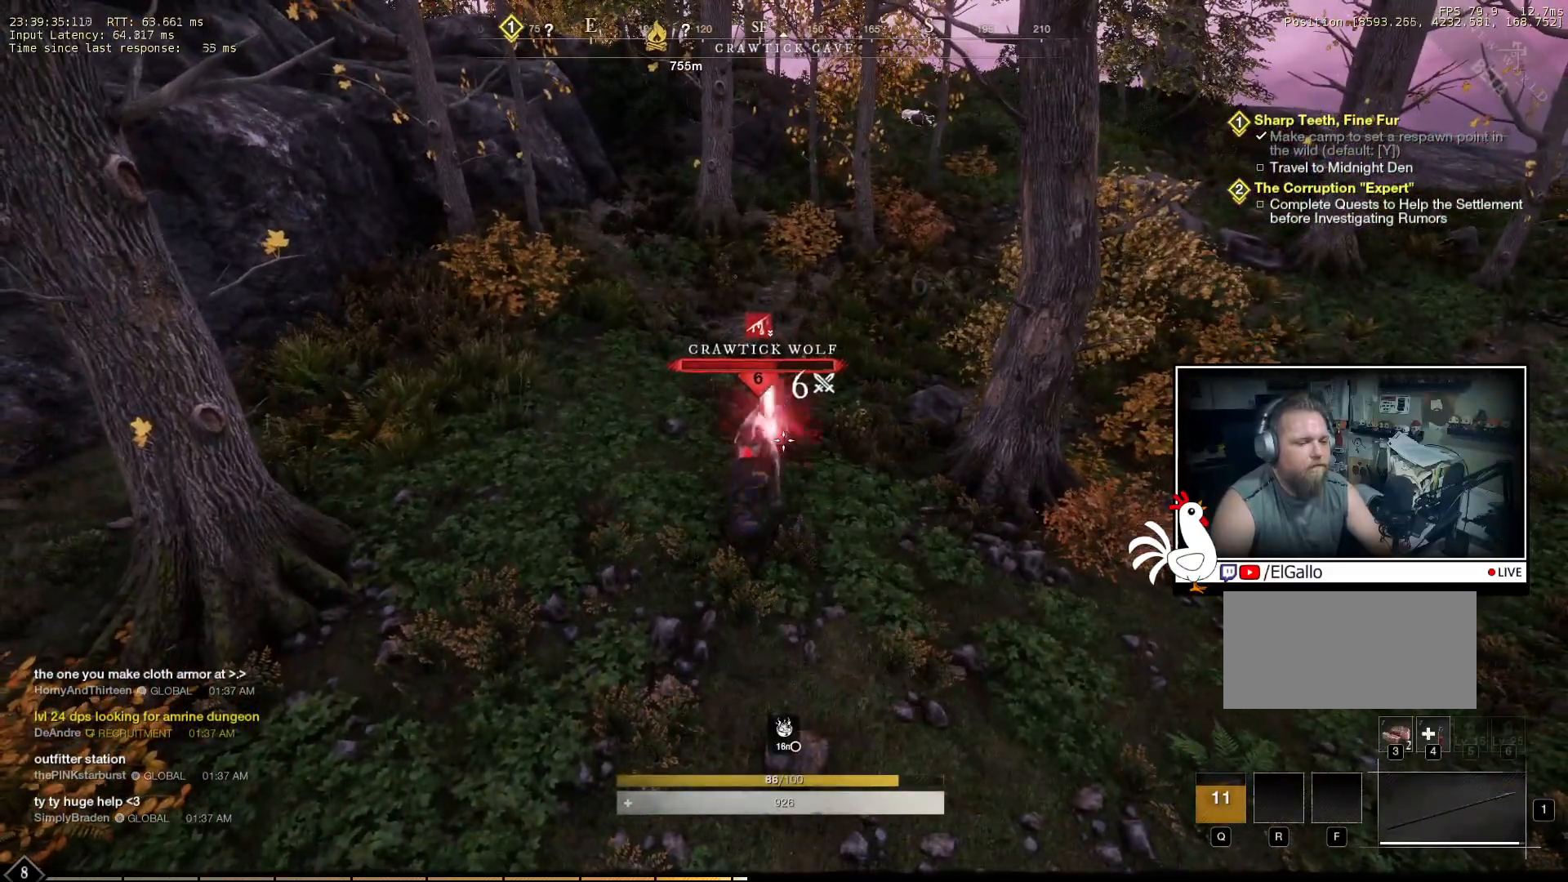
Gameplay with keyboard and mouse; each line is a JSON object with the keys and mouse buttons held at the frame after it. "events" lists presses ("down") and releases ("up") of "a", "ctrl", "d", "e", "q", "s", "shift", "space", "w", "mouse_left", "mouse_wheel", "mouse_right", "mouse_mb4" and "mouse_mb5" between this image and that frame as [ms after this image, input, new state], when the widget could be followed in between. "mouse_left", "mouse_wheel", "mouse_right", "mouse_mb4", "mouse_mb5" = the "left", "wheel", "right", "mb4", "mb5" buttons of the "mouse" list. No other keys are recorded. "wheel" means that the mouse wheel is clicked or scrolled. Mouse movement is not recorded.
{"keys": [], "mouse": ["right"], "events": [[66, "mouse_left", "down"], [233, "mouse_left", "up"]]}
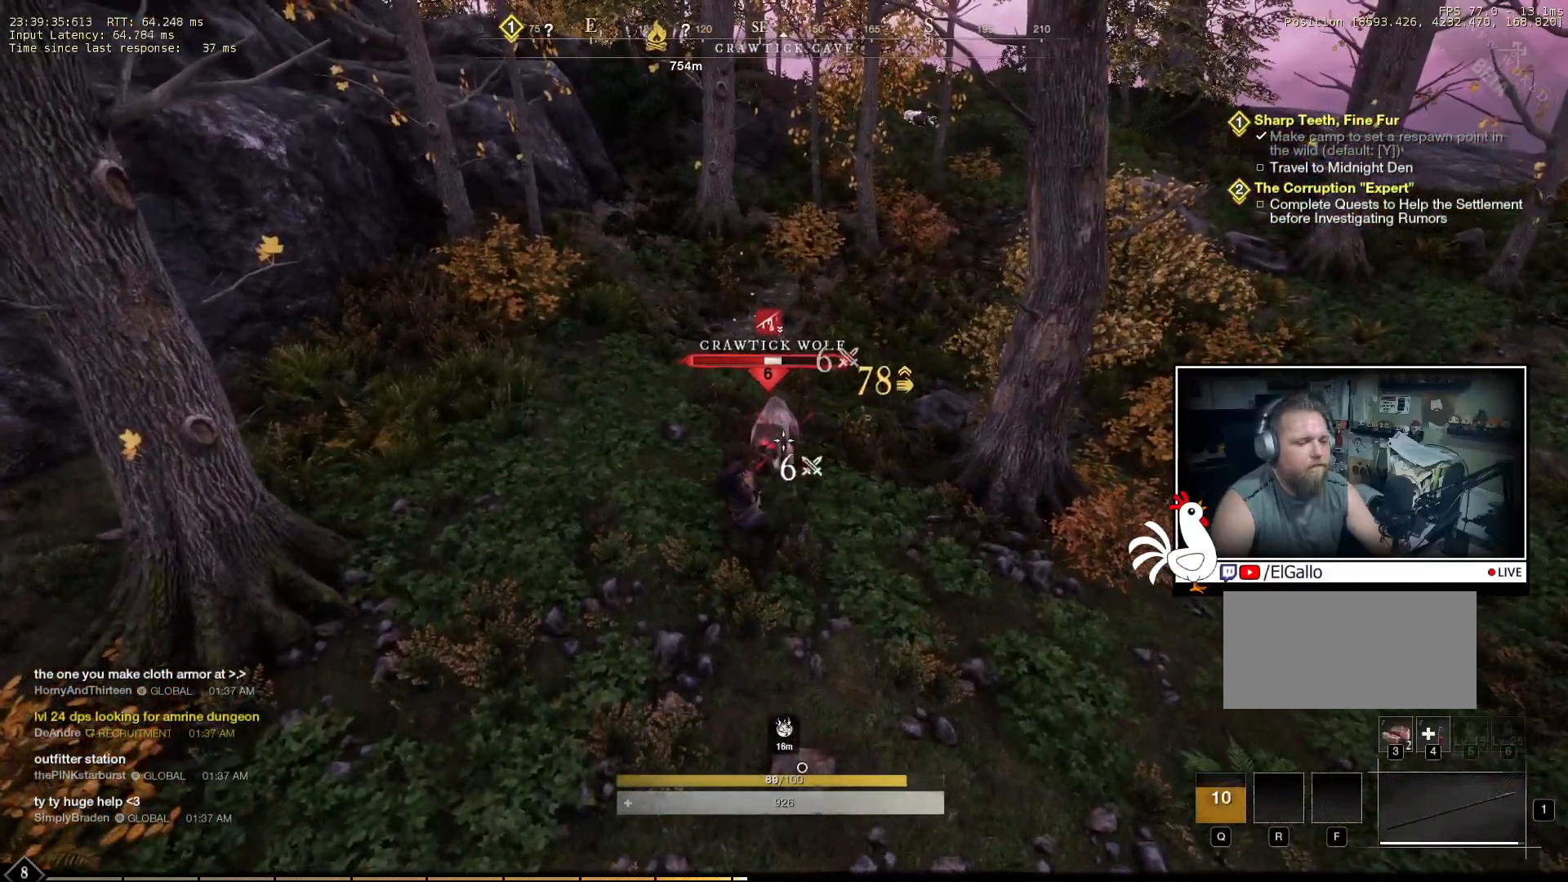
{"keys": [], "mouse": ["right"], "events": []}
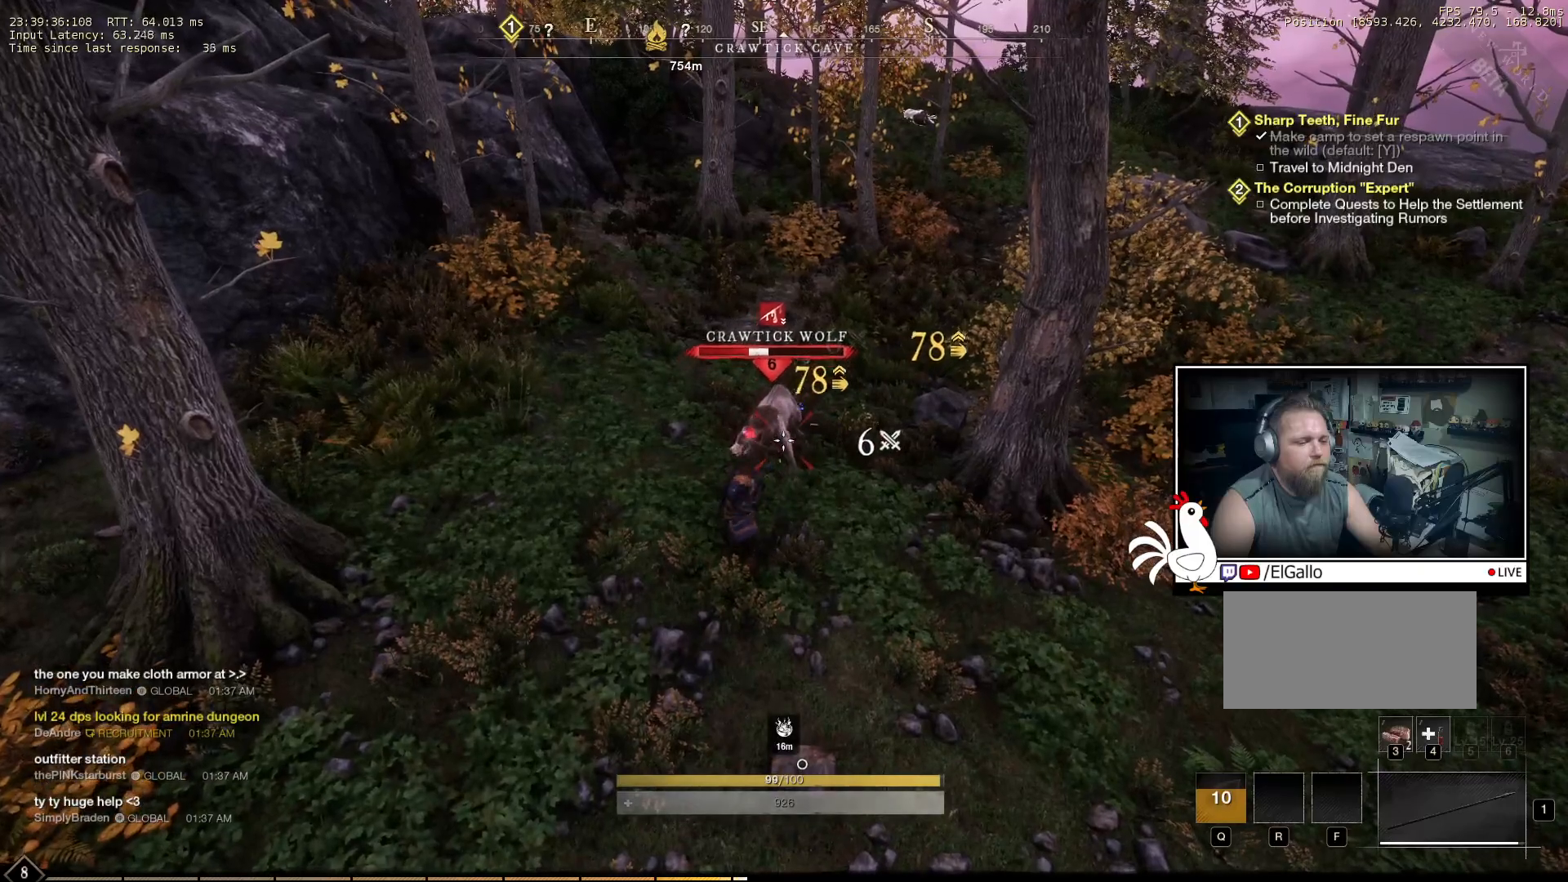
{"keys": ["a"], "mouse": ["right"], "events": [[416, "a", "down"]]}
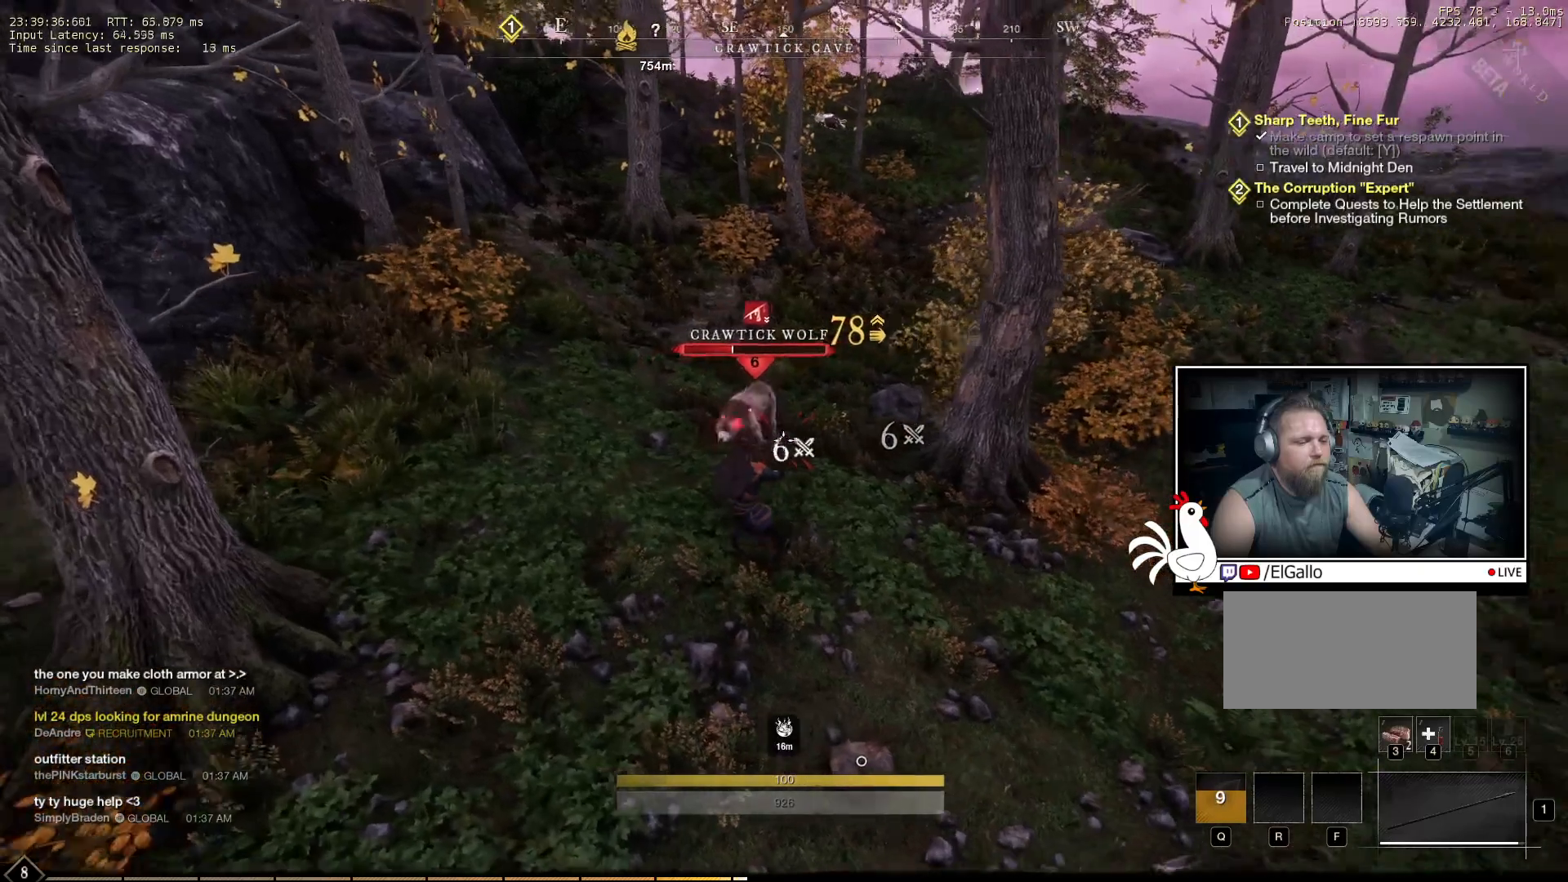
{"keys": [], "mouse": ["right"], "events": [[266, "a", "up"]]}
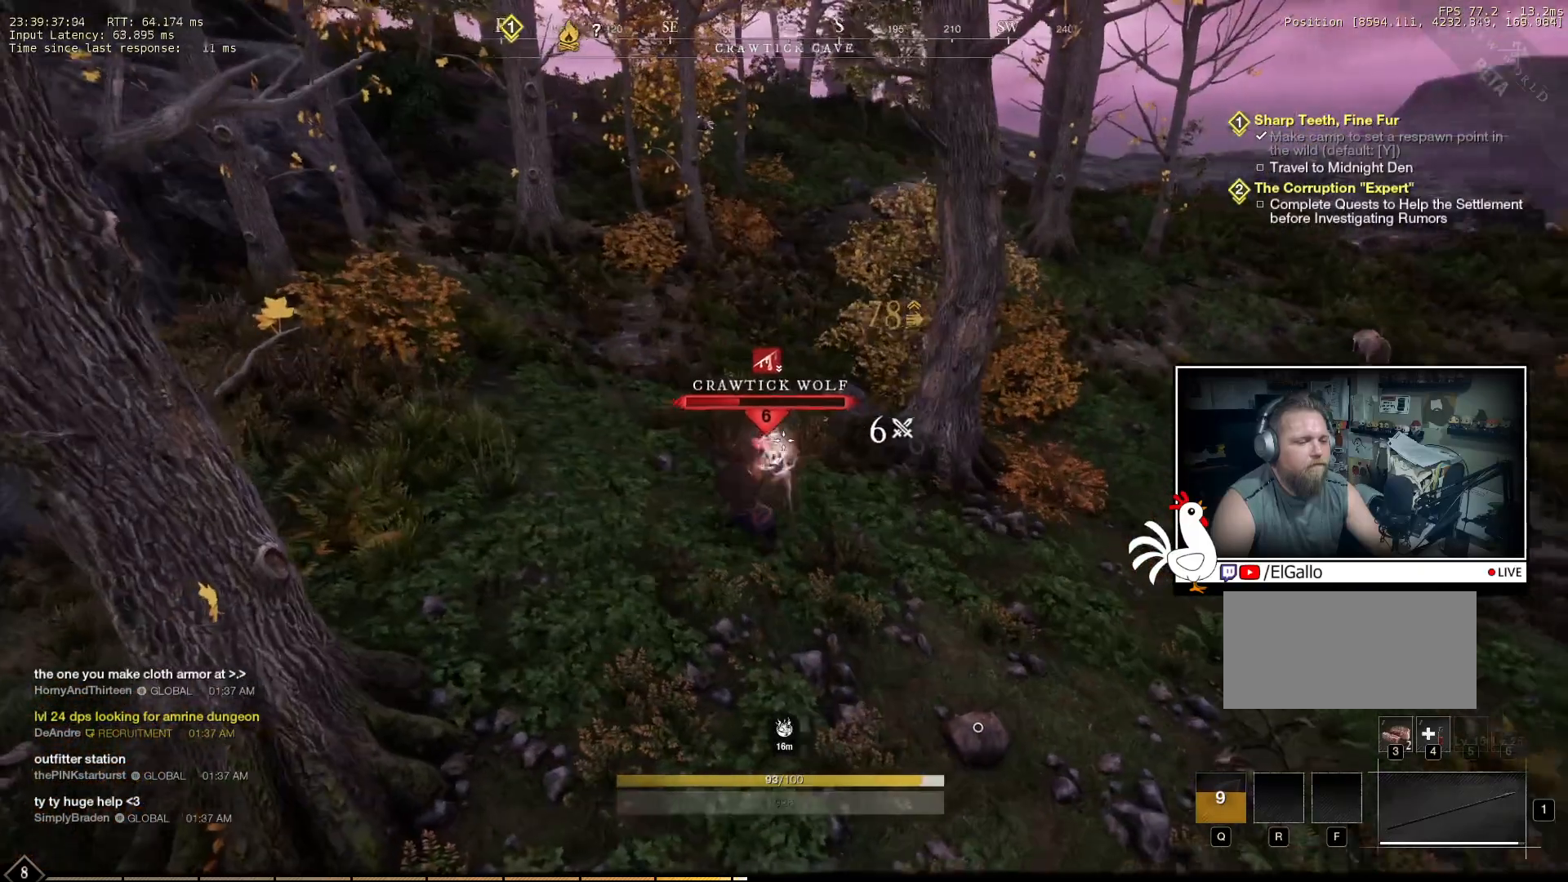
{"keys": [], "mouse": ["right"], "events": [[266, "mouse_left", "down"], [383, "mouse_left", "up"]]}
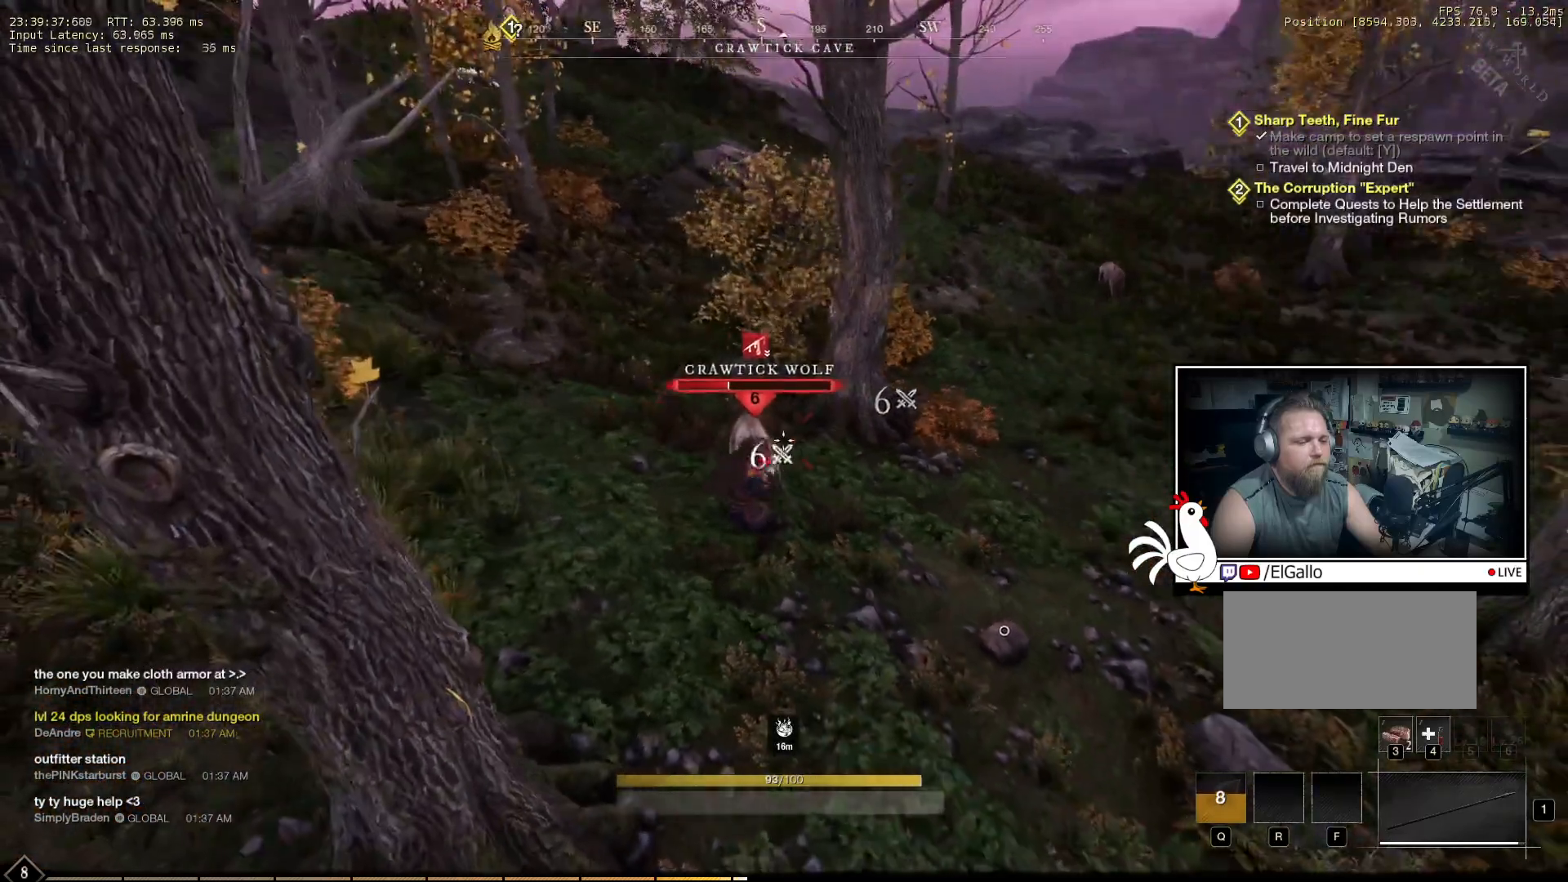
{"keys": [], "mouse": ["right"], "events": []}
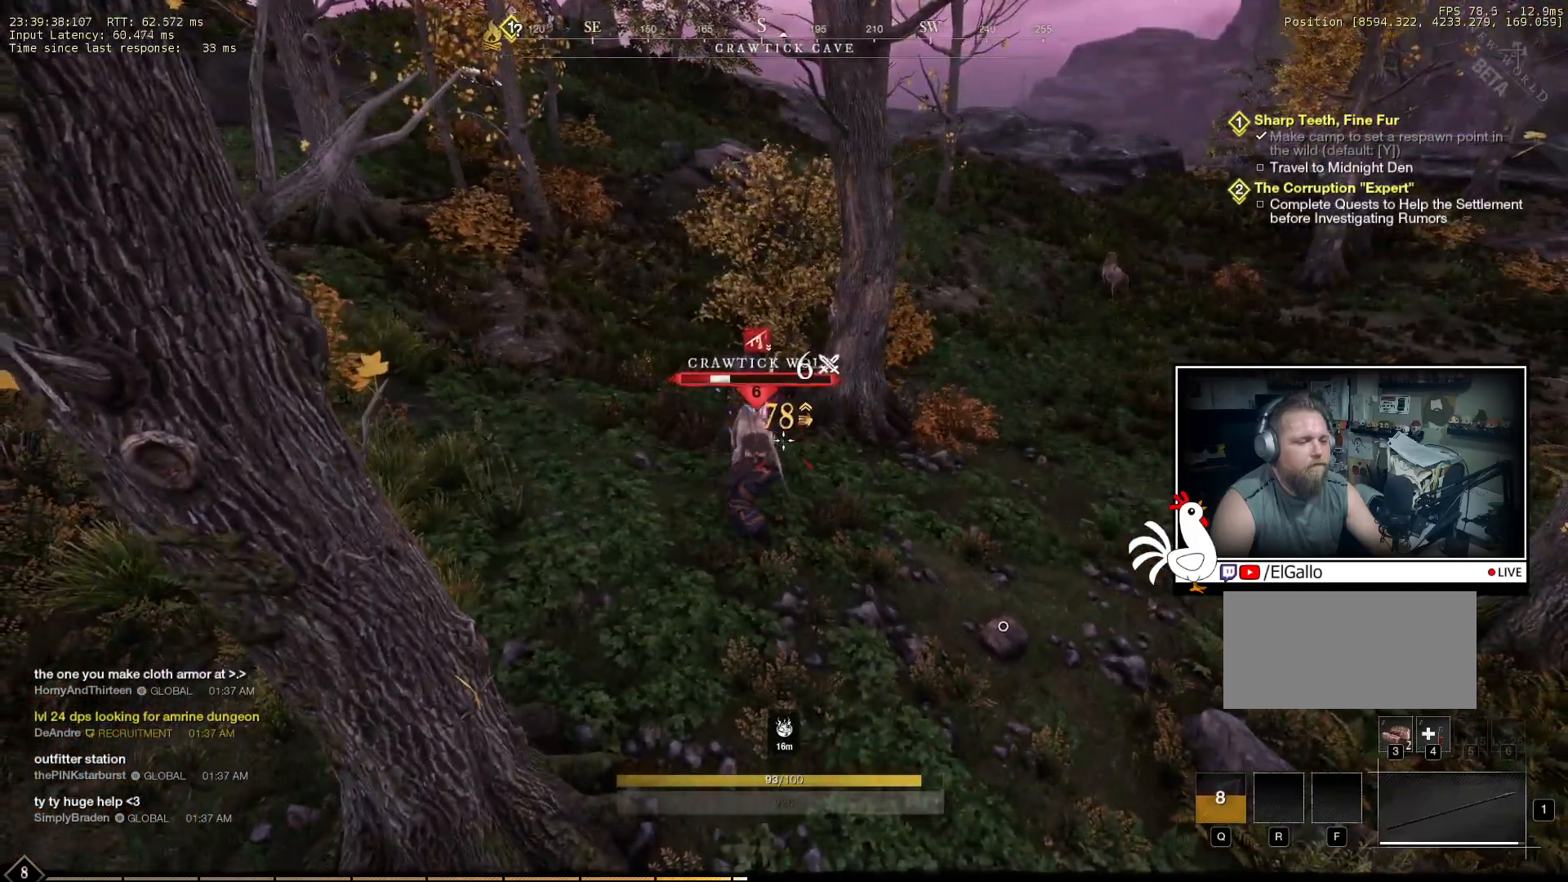
{"keys": [], "mouse": ["right"], "events": []}
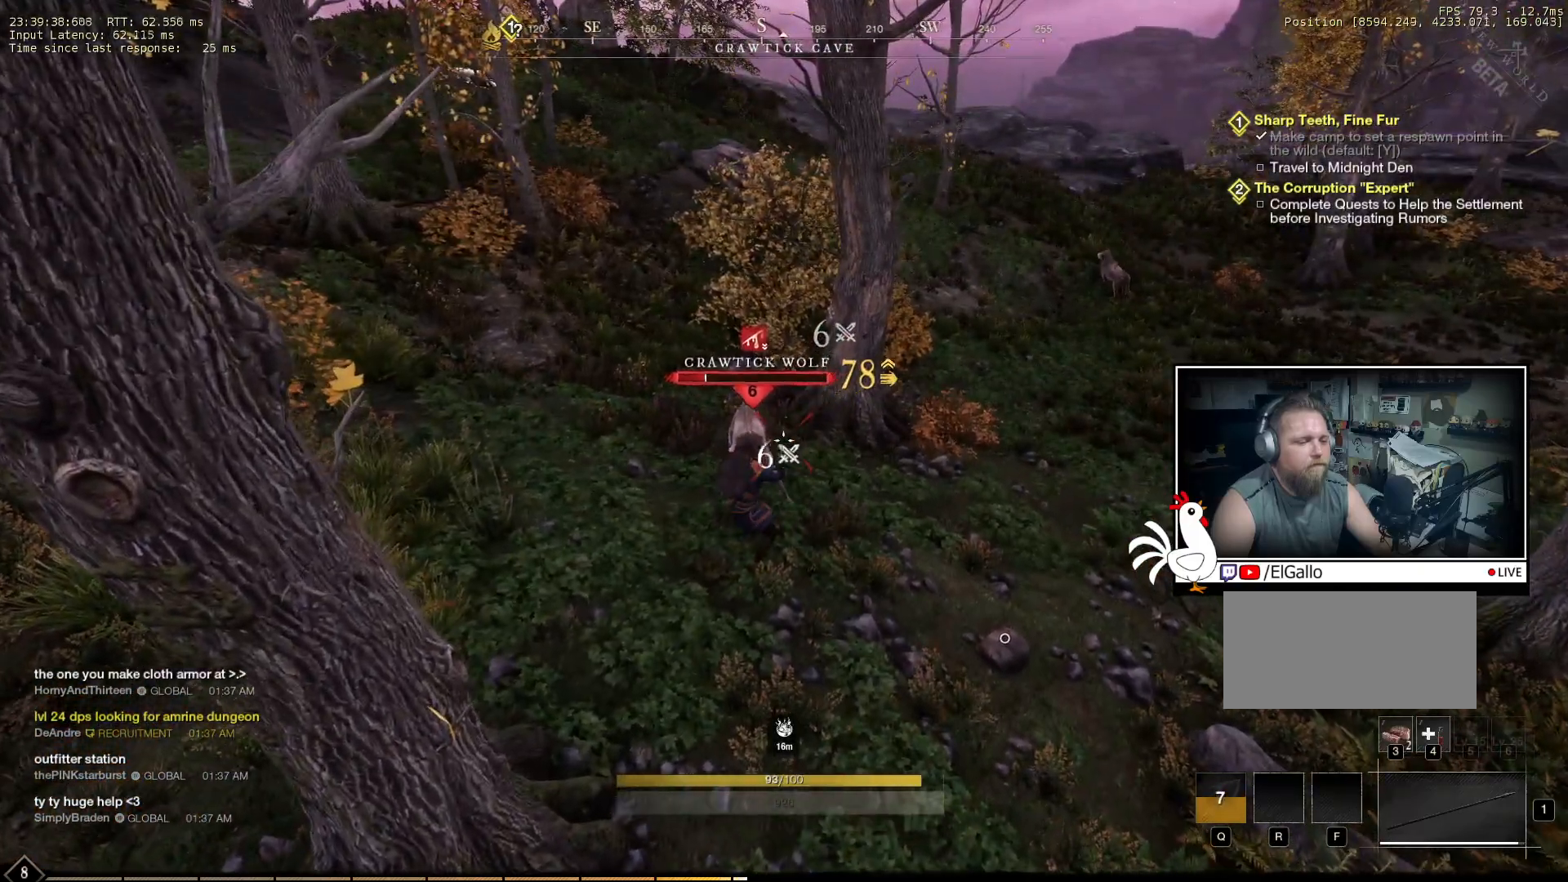
{"keys": ["d"], "mouse": ["right"], "events": [[283, "d", "down"]]}
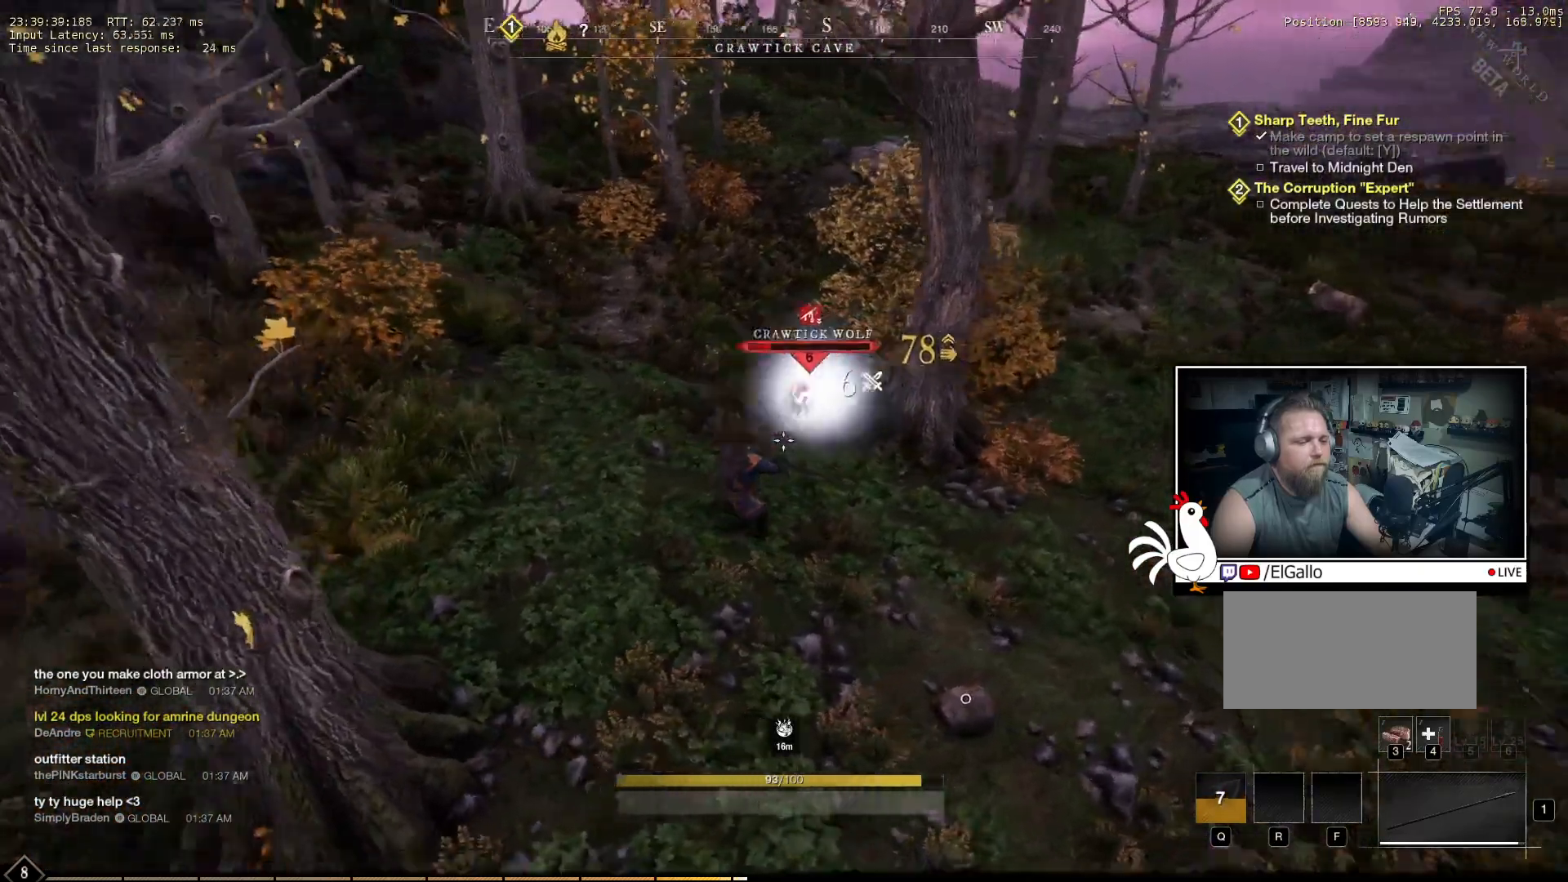
{"keys": [], "mouse": ["right"], "events": [[116, "d", "up"]]}
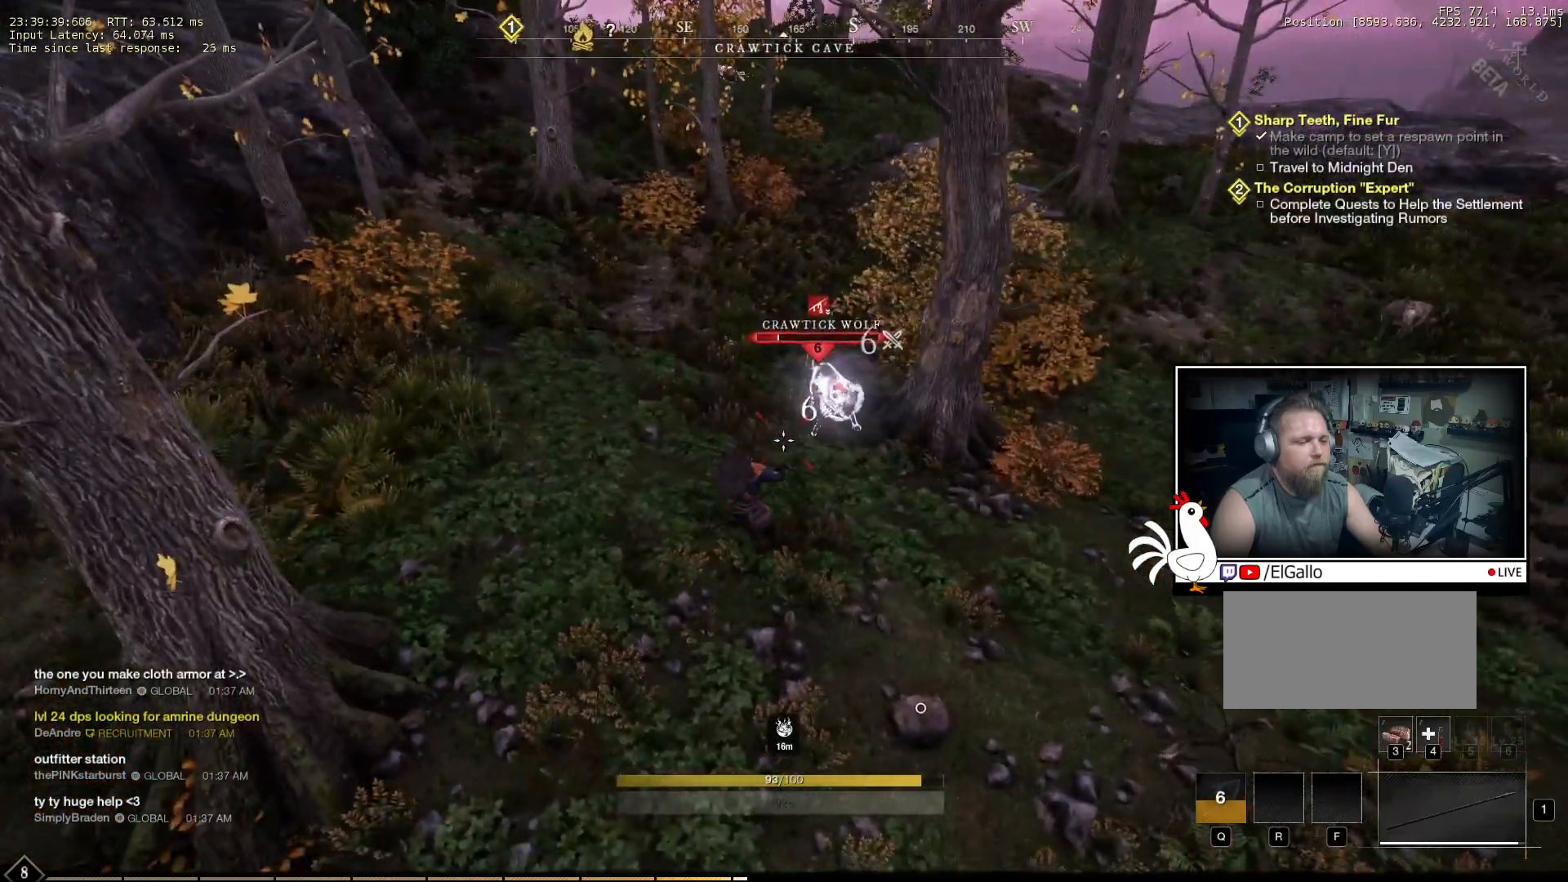
{"keys": ["s"], "mouse": ["right"], "events": [[50, "s", "down"]]}
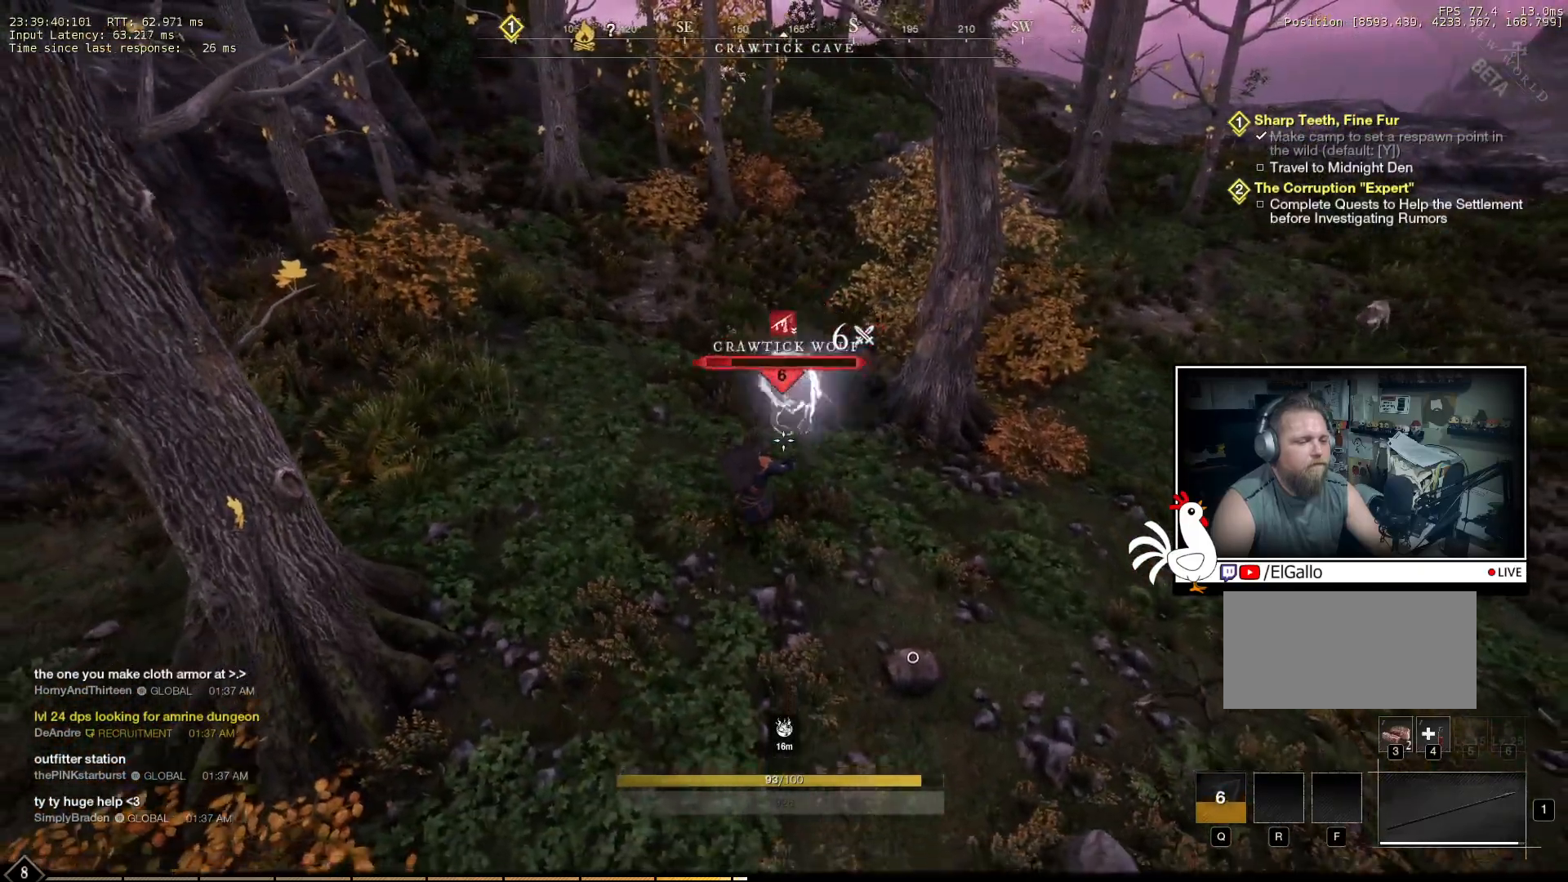
{"keys": [], "mouse": ["right"], "events": [[183, "s", "up"], [216, "d", "down"], [483, "d", "up"]]}
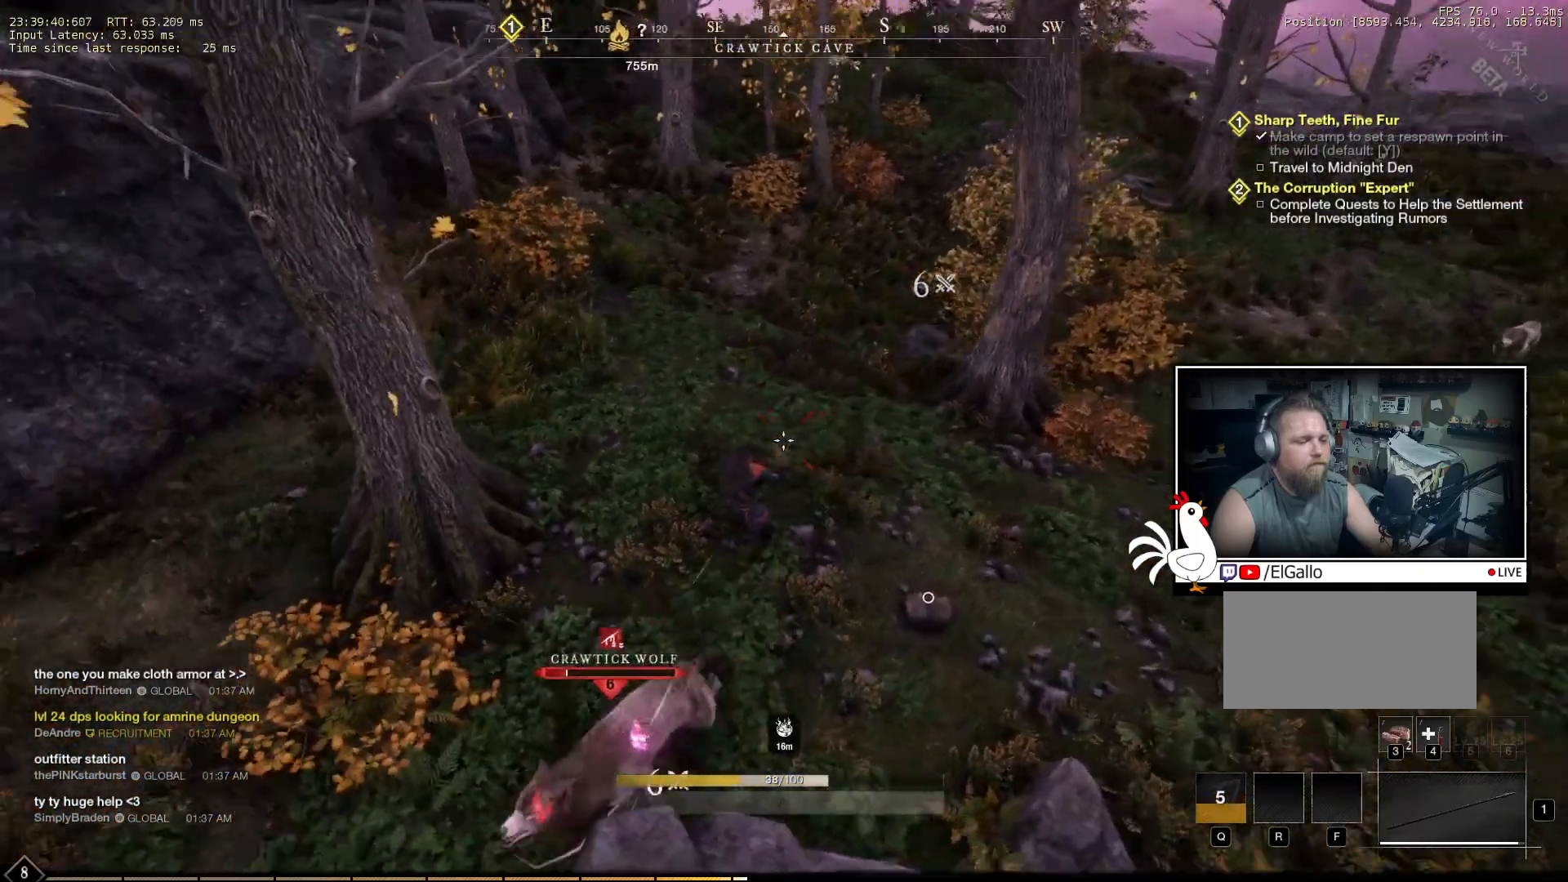
{"keys": ["w"], "mouse": ["right"], "events": [[350, "w", "down"]]}
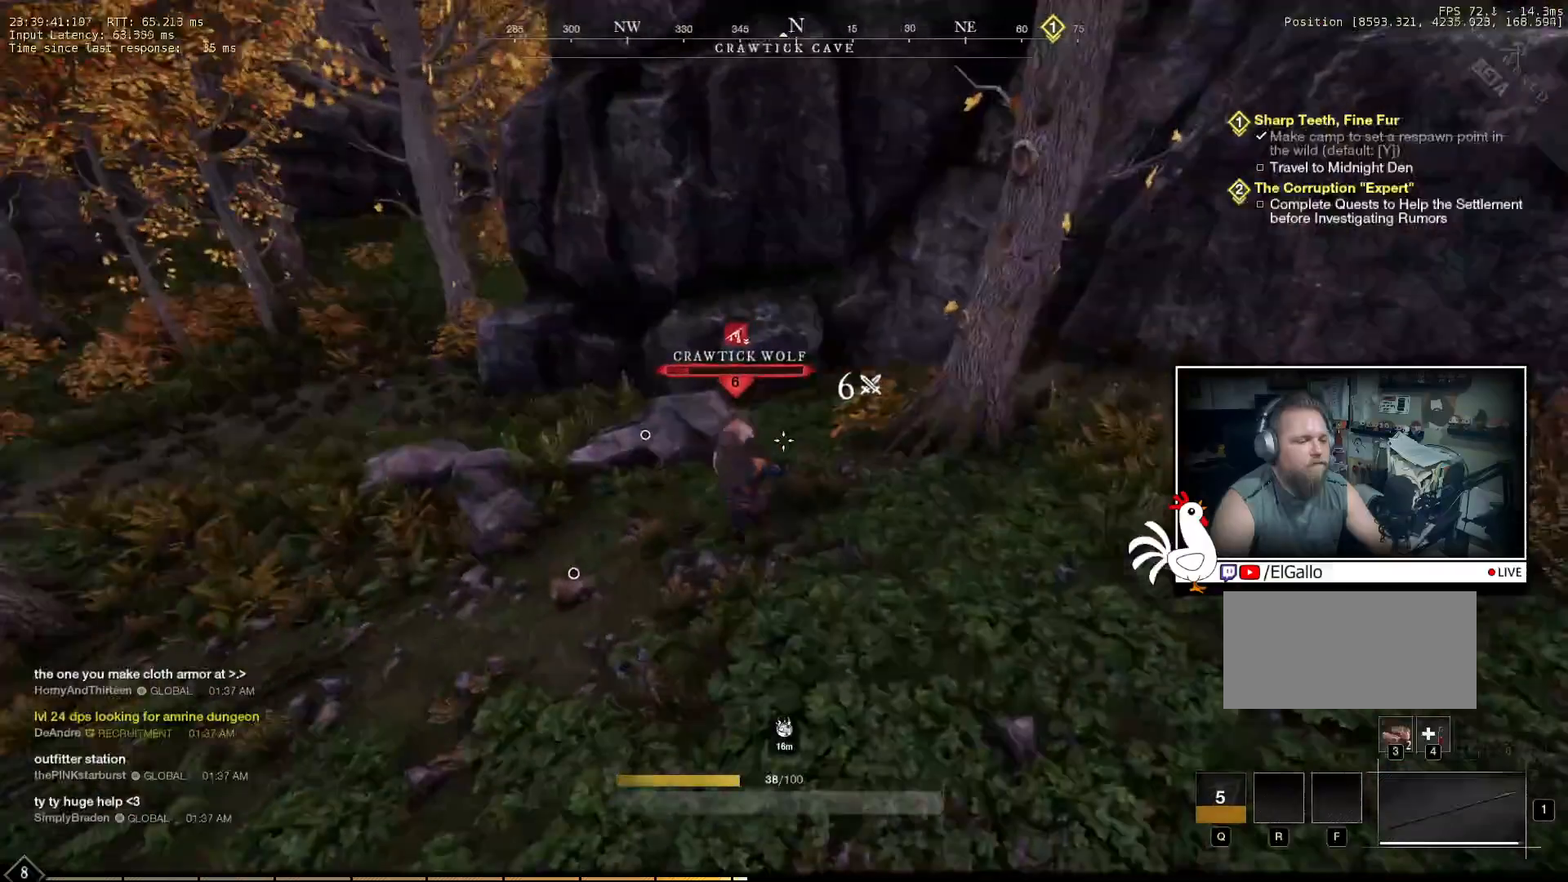
{"keys": [], "mouse": ["right"], "events": [[33, "mouse_left", "down"], [133, "w", "up"], [250, "mouse_left", "up"]]}
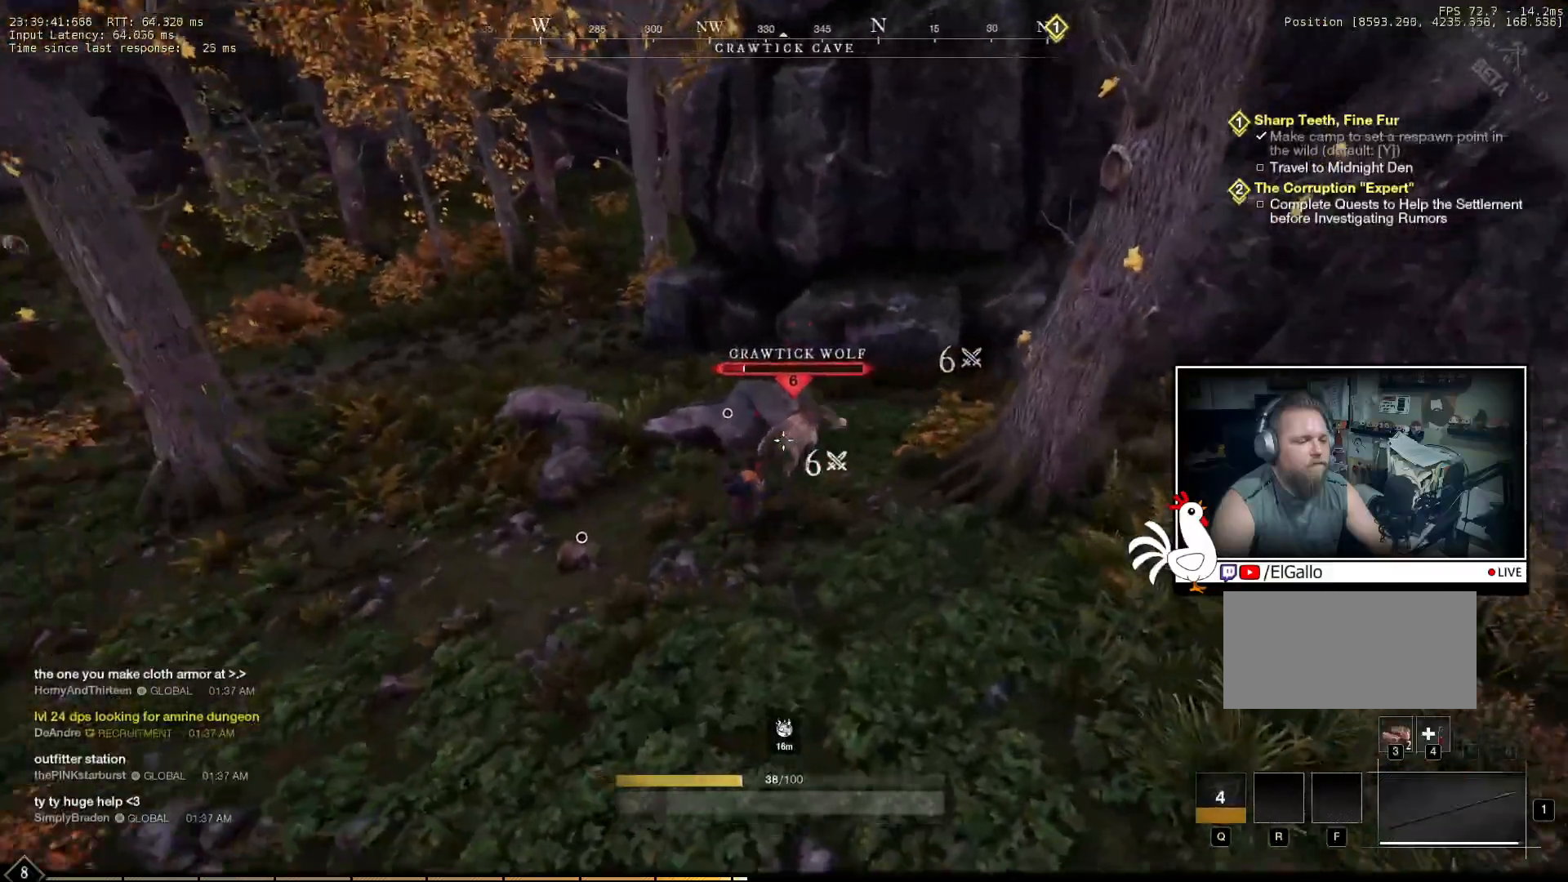
{"keys": [], "mouse": ["right"], "events": []}
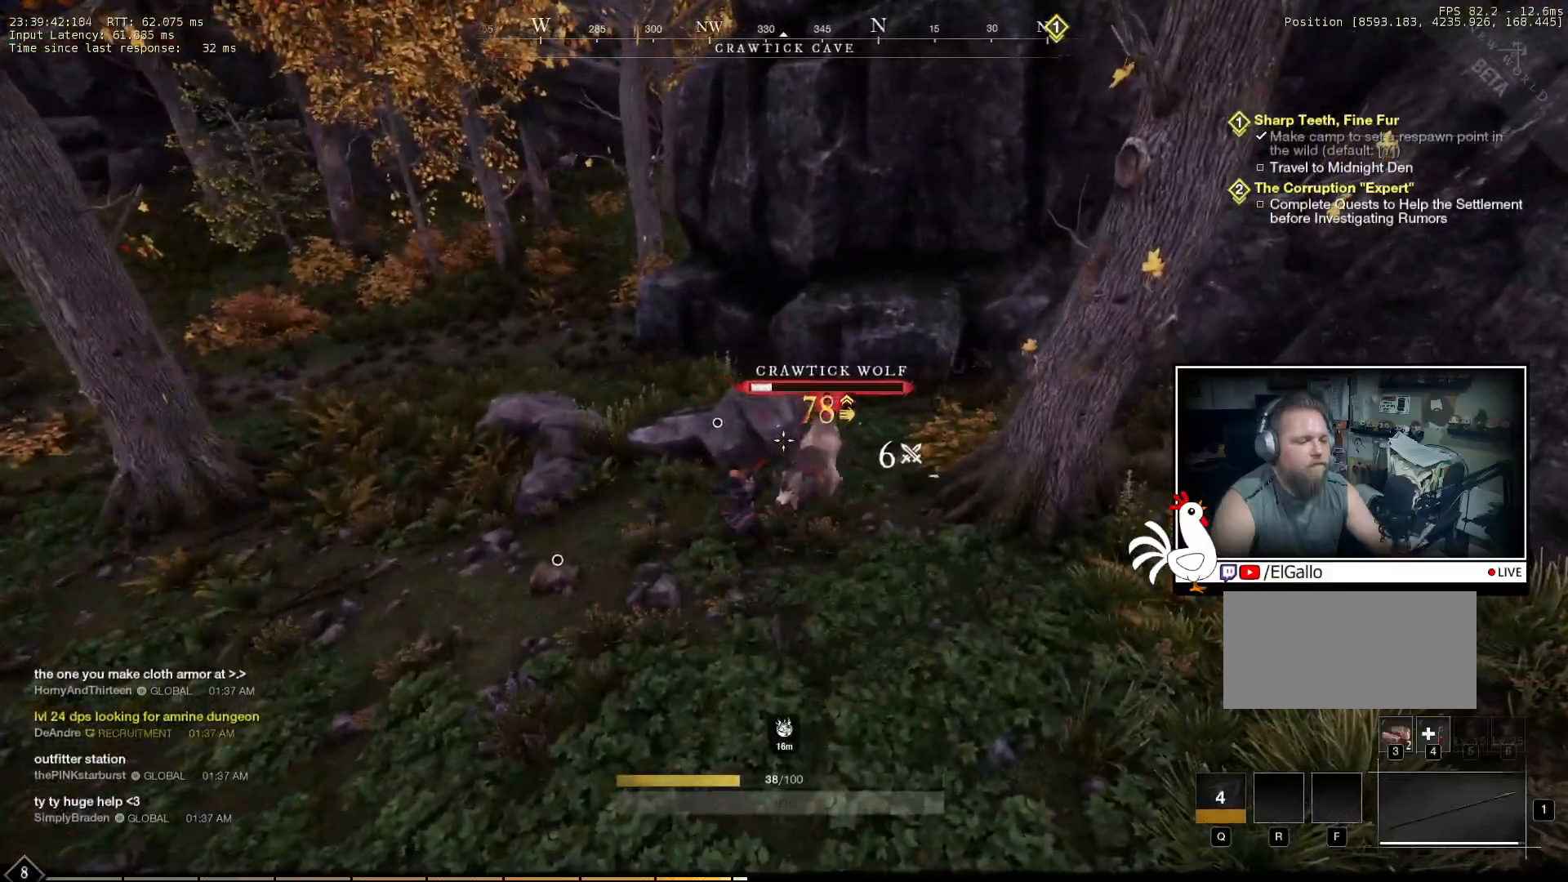
{"keys": [], "mouse": ["right"], "events": [[150, "mouse_left", "down"], [233, "mouse_left", "up"]]}
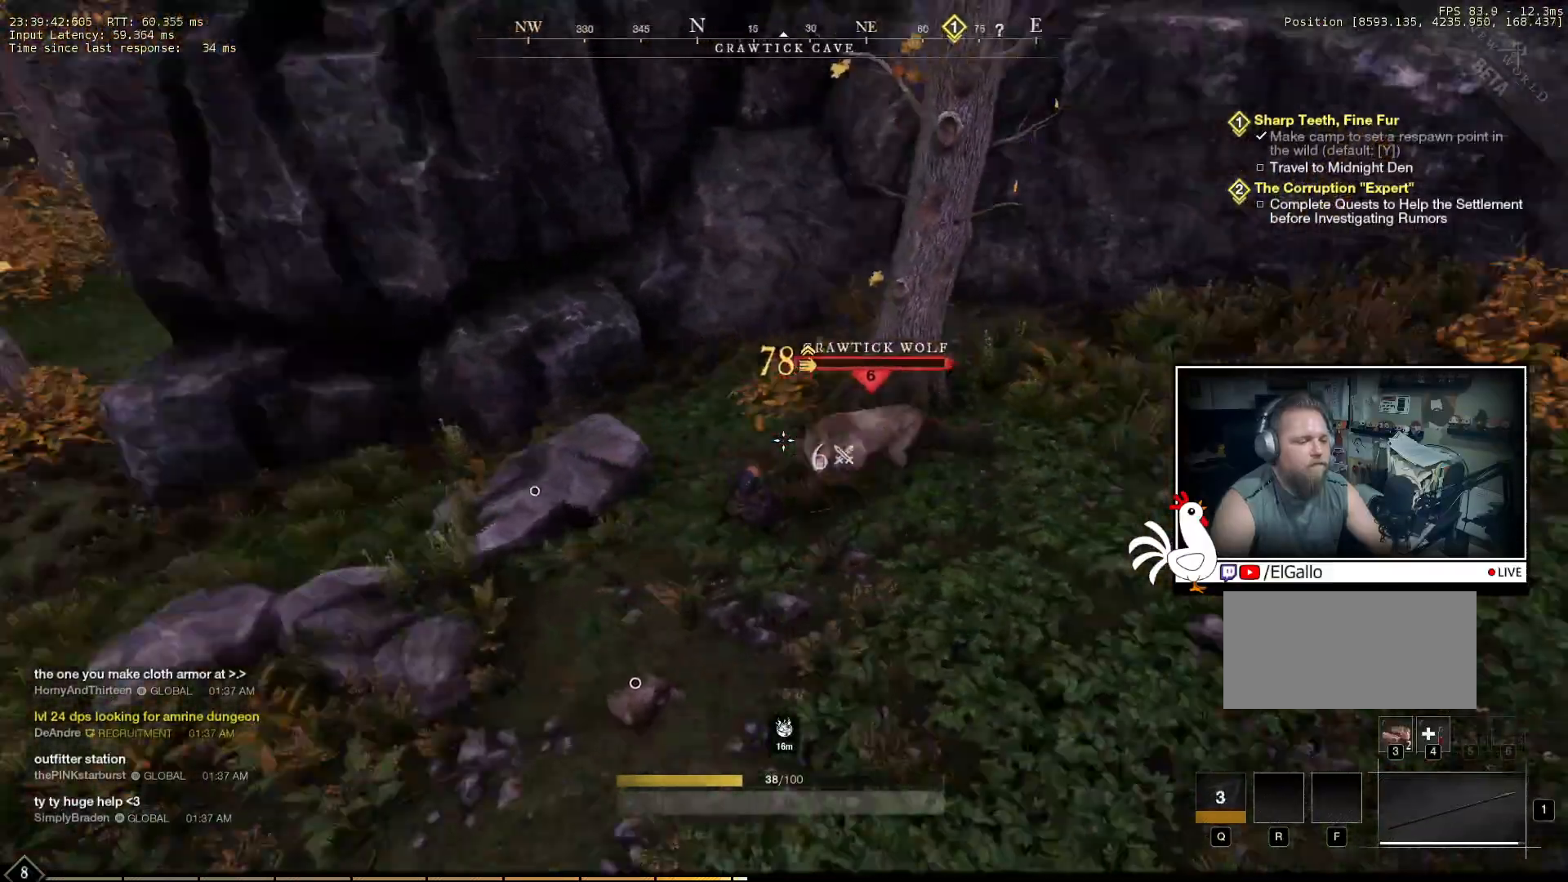
{"keys": [], "mouse": ["right"], "events": []}
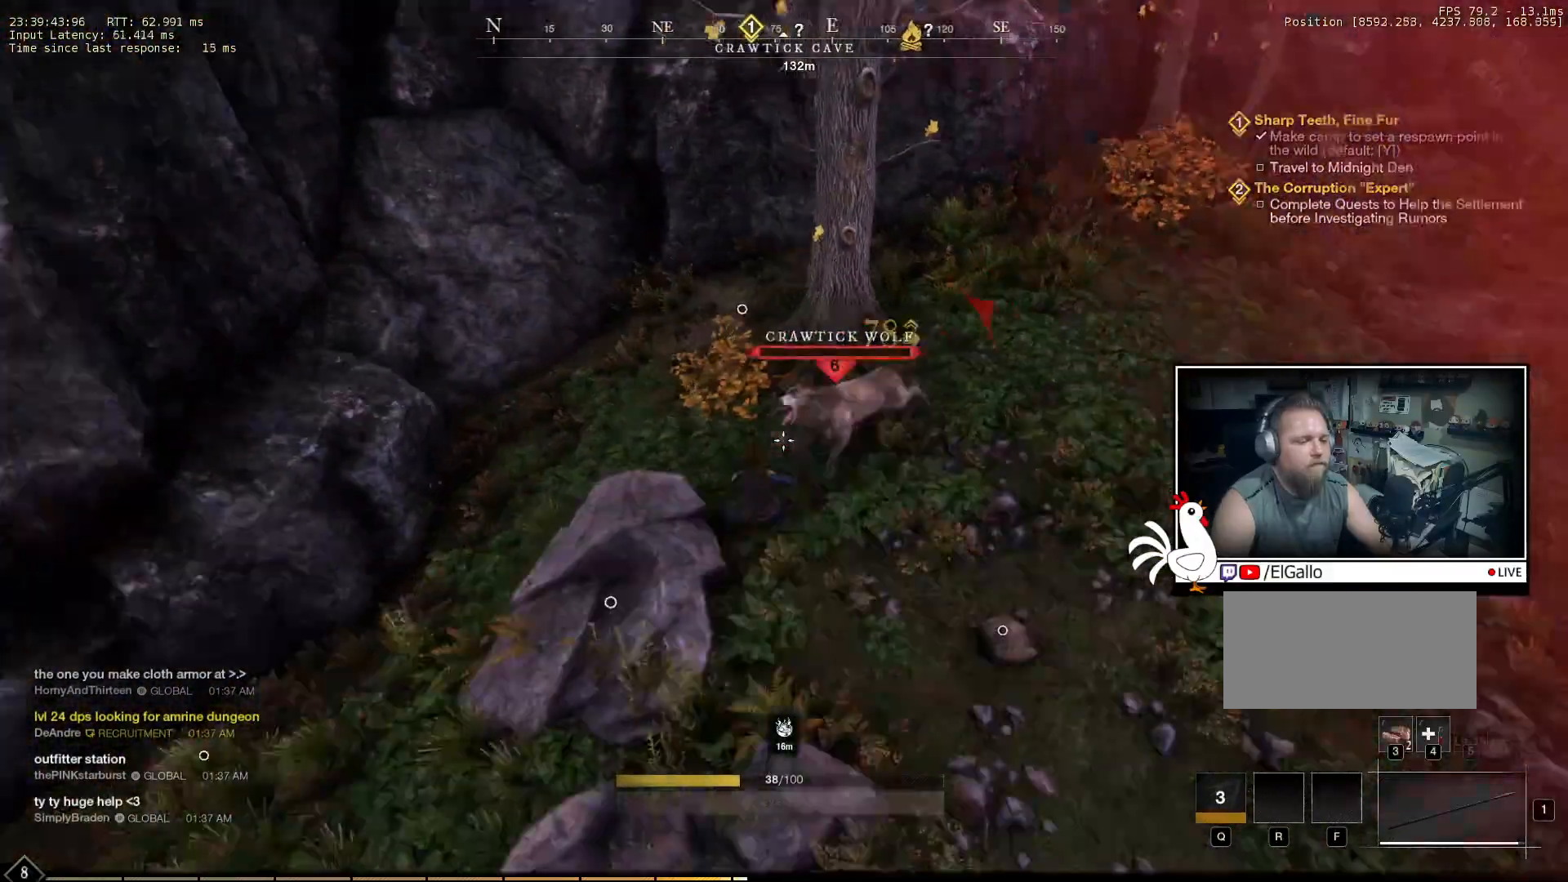
{"keys": [], "mouse": ["right"], "events": [[100, "mouse_left", "down"], [133, "mouse_left", "up"]]}
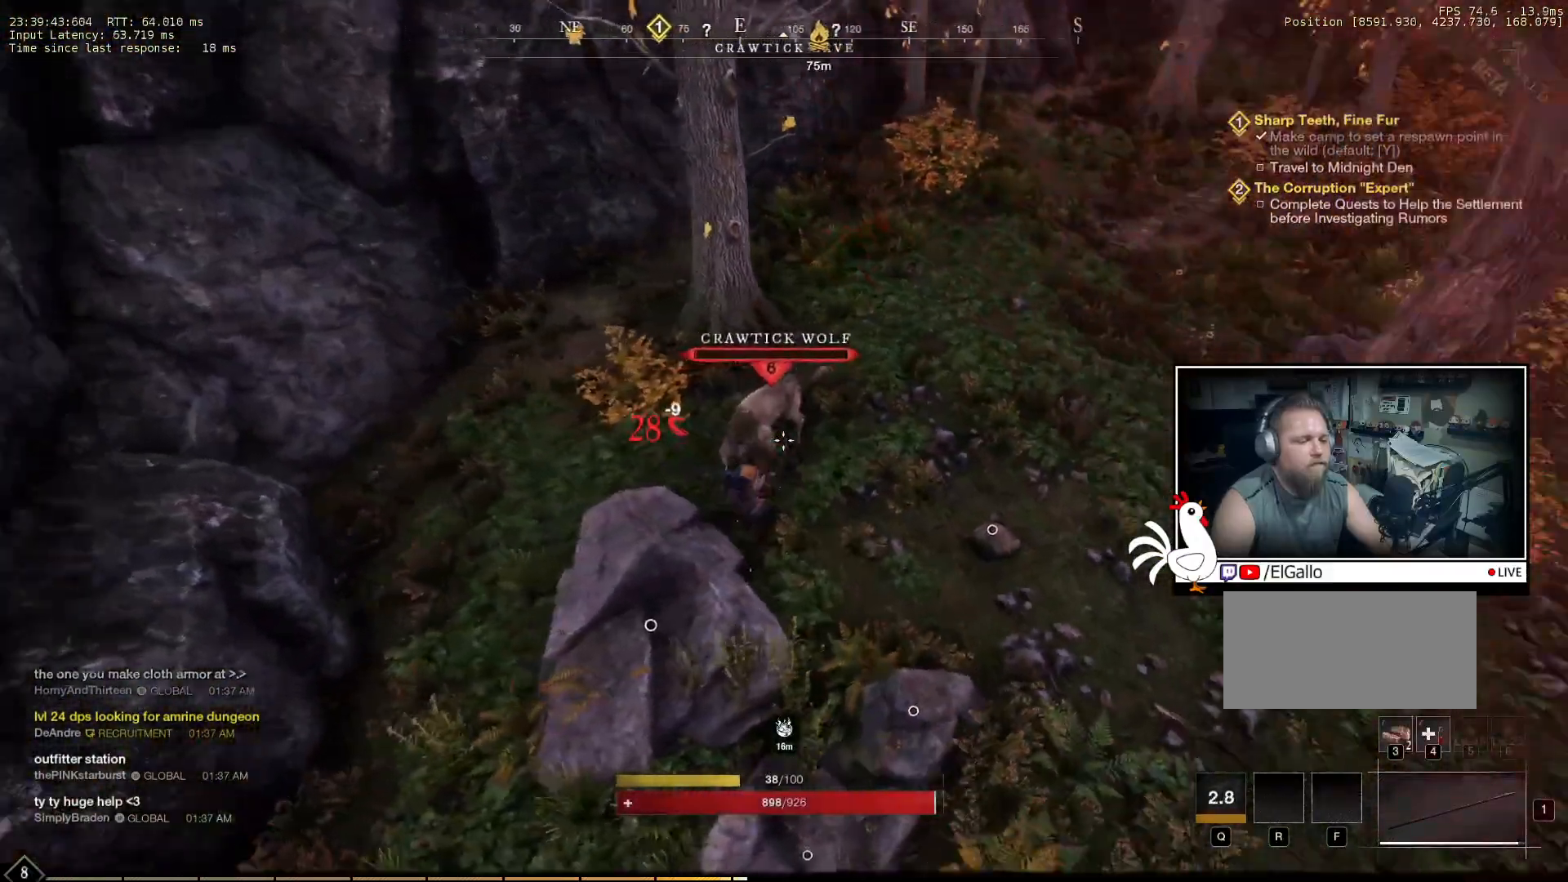
{"keys": [], "mouse": ["right"], "events": []}
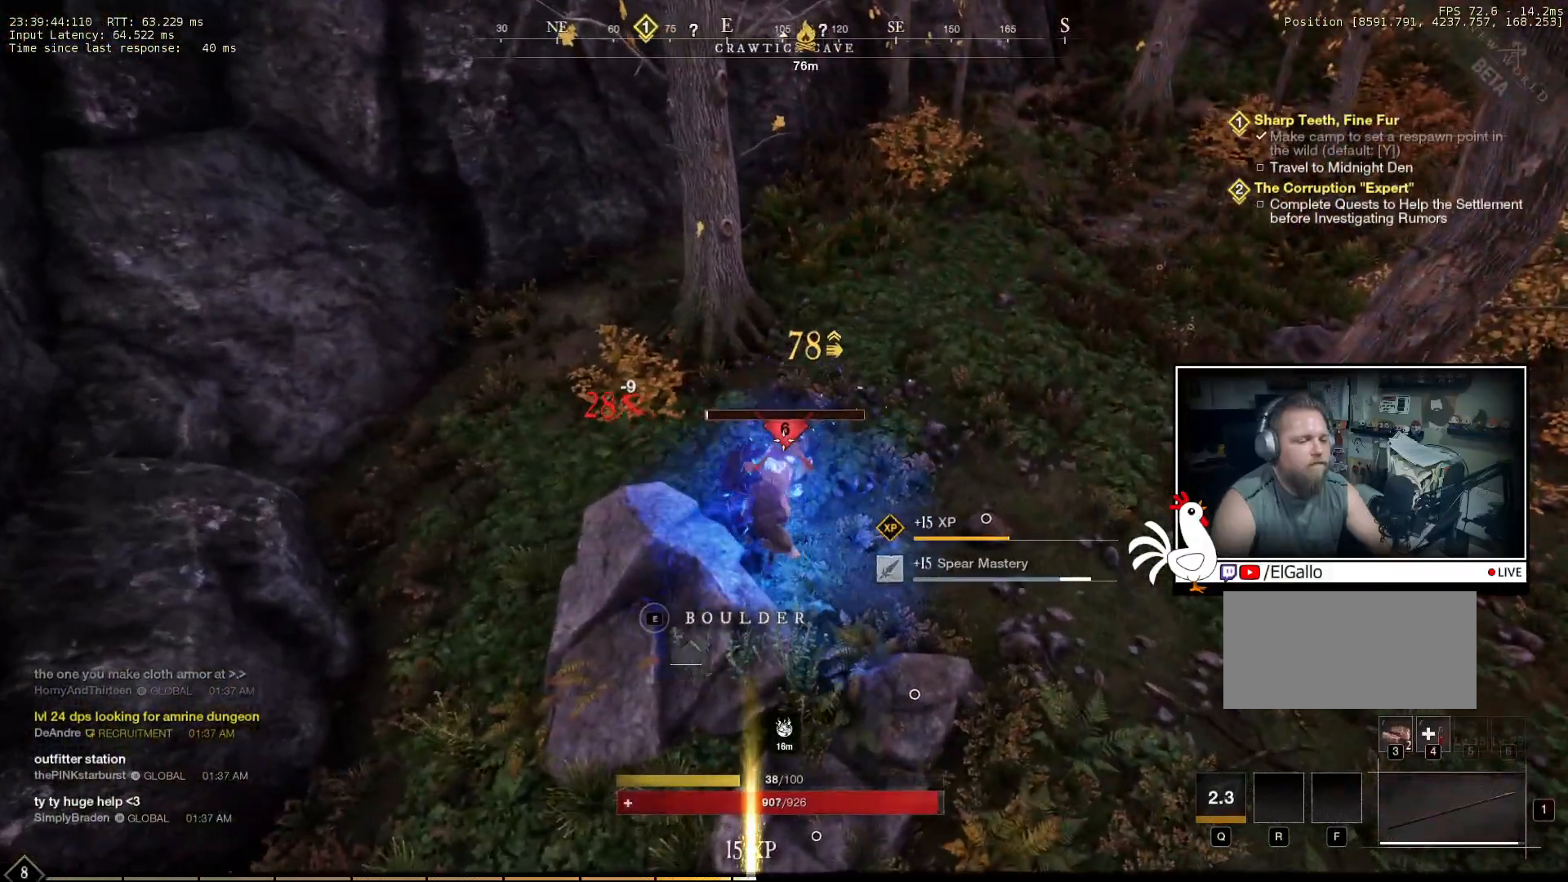
{"keys": [], "mouse": [], "events": [[183, "mouse_right", "up"]]}
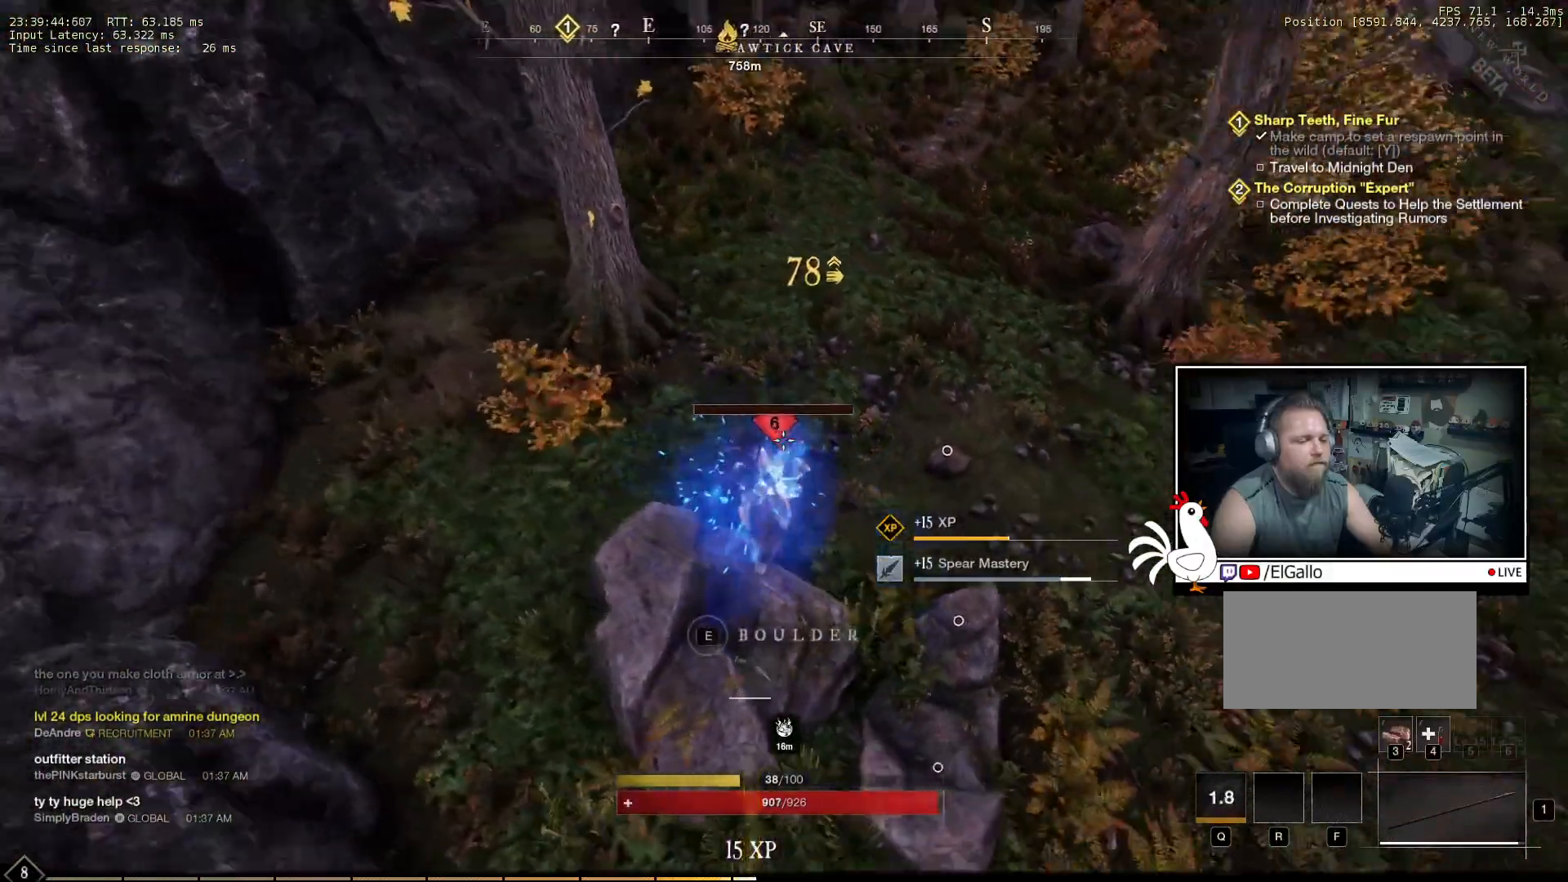
{"keys": ["a", "s"], "mouse": [], "events": [[216, "a", "down"], [450, "s", "down"]]}
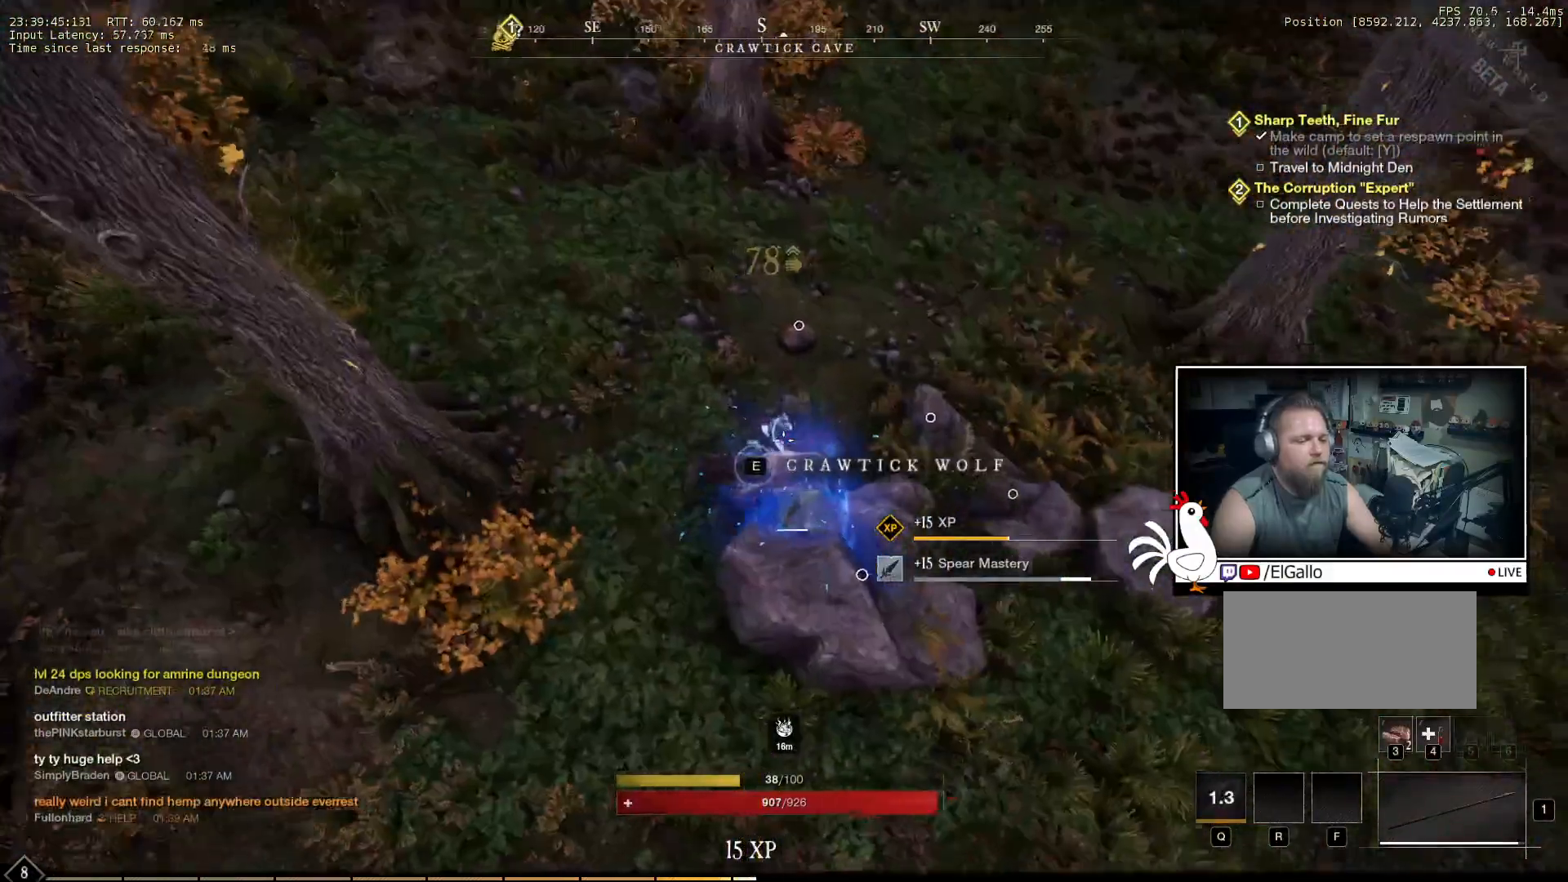
{"keys": [], "mouse": [], "events": [[100, "a", "up"], [116, "s", "up"], [350, "e", "down"], [450, "e", "up"]]}